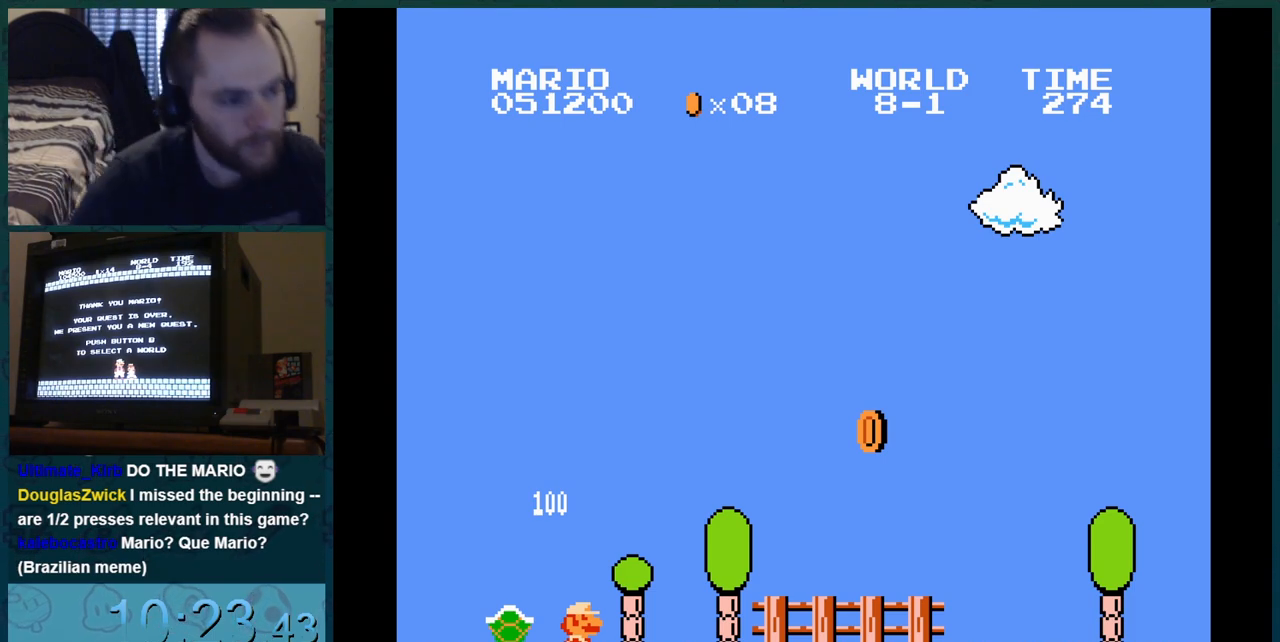
Gameplay with a controller (Nintendo layout); each line is a JSON object with the inputs held at the frame after it. "events" lists button and stick changes between this image and that frame as [ms after this image, input, new state], when the widget could be followed in between. Not read: L3 R3.
{"buttons": ["B", "DPAD_RIGHT"], "events": []}
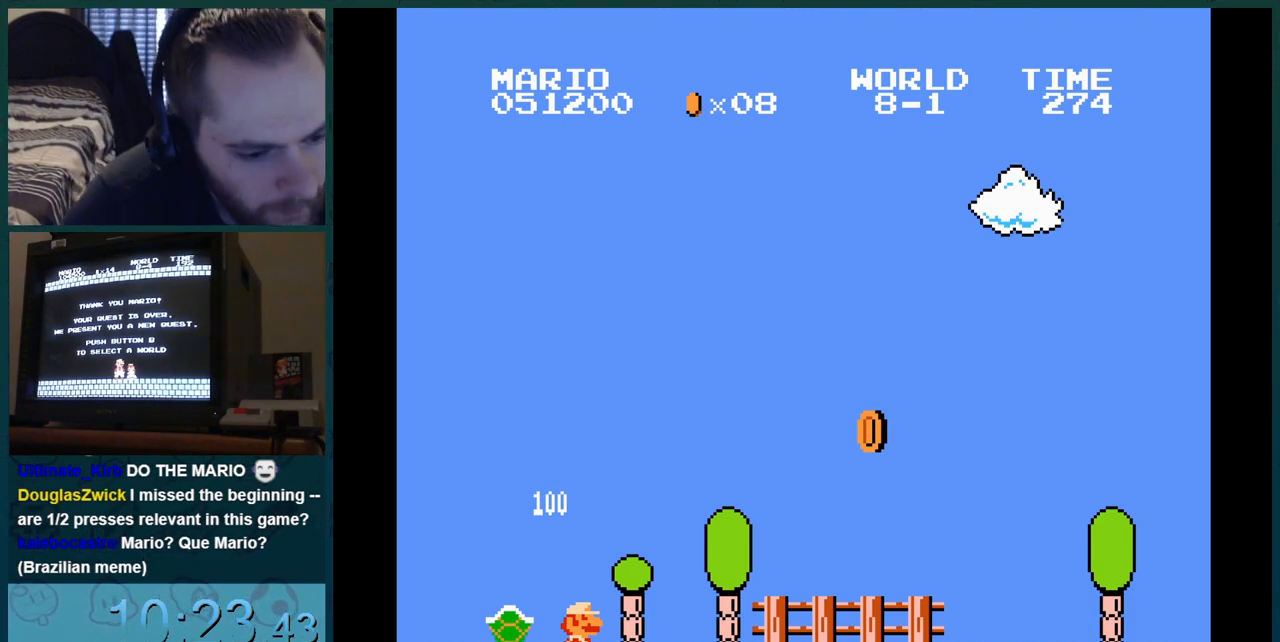
{"buttons": ["B", "DPAD_RIGHT"], "events": []}
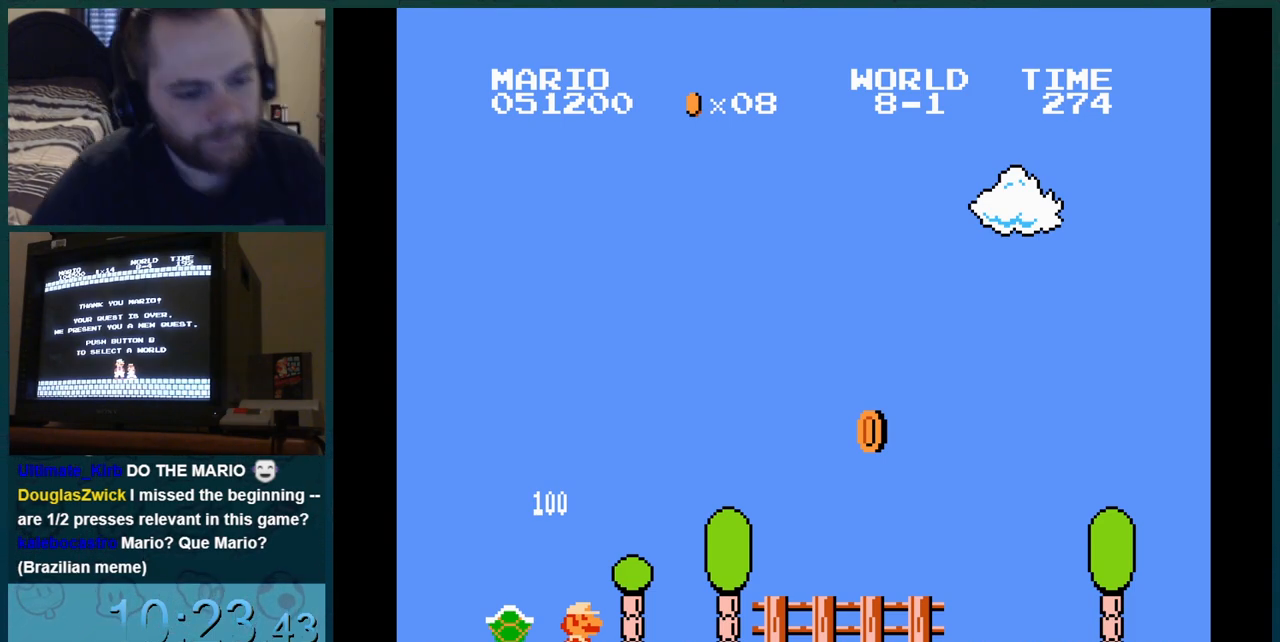
{"buttons": ["B", "DPAD_RIGHT"], "events": []}
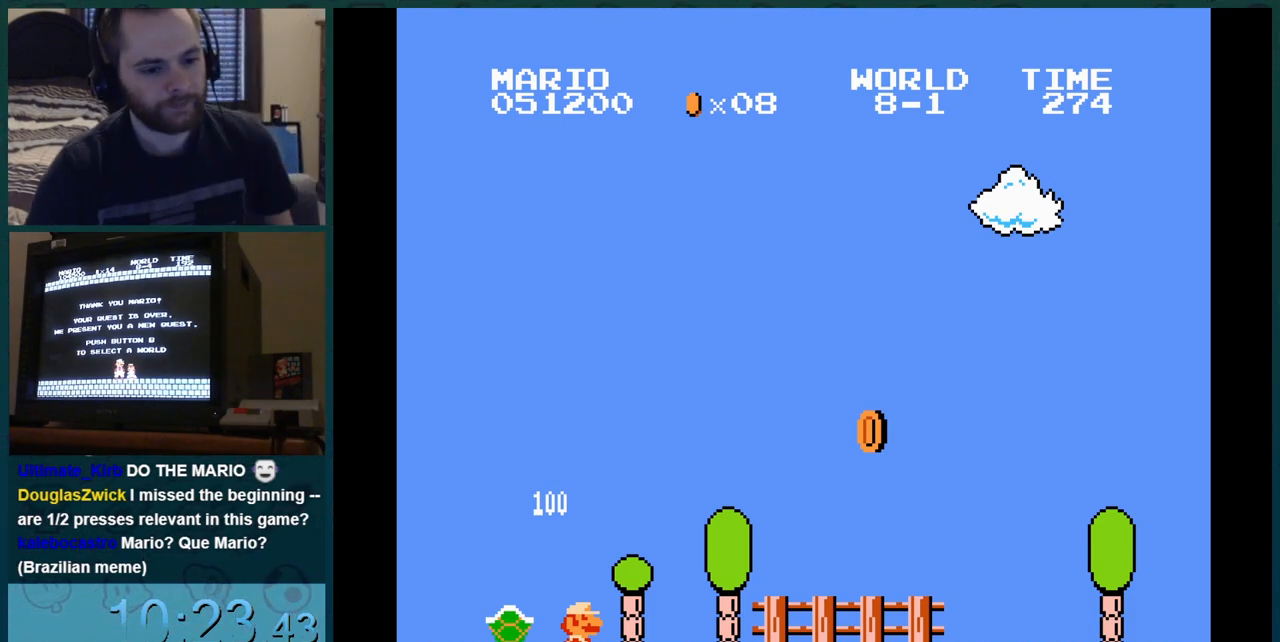
{"buttons": ["B", "DPAD_RIGHT"], "events": []}
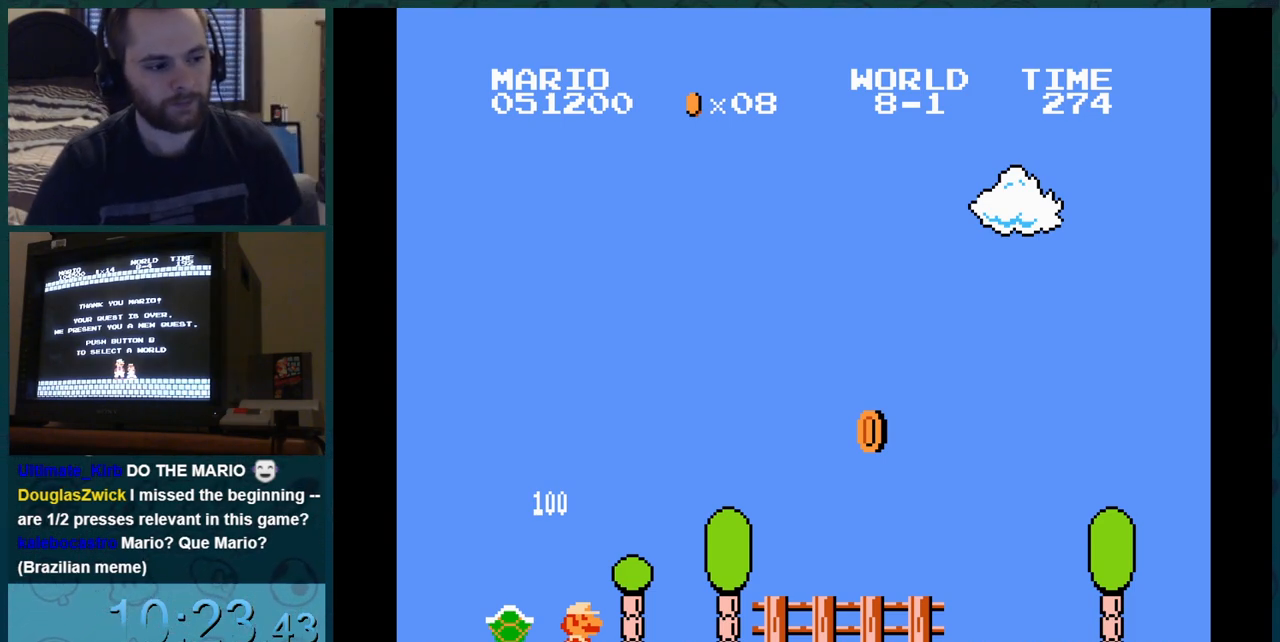
{"buttons": ["B", "DPAD_RIGHT"], "events": []}
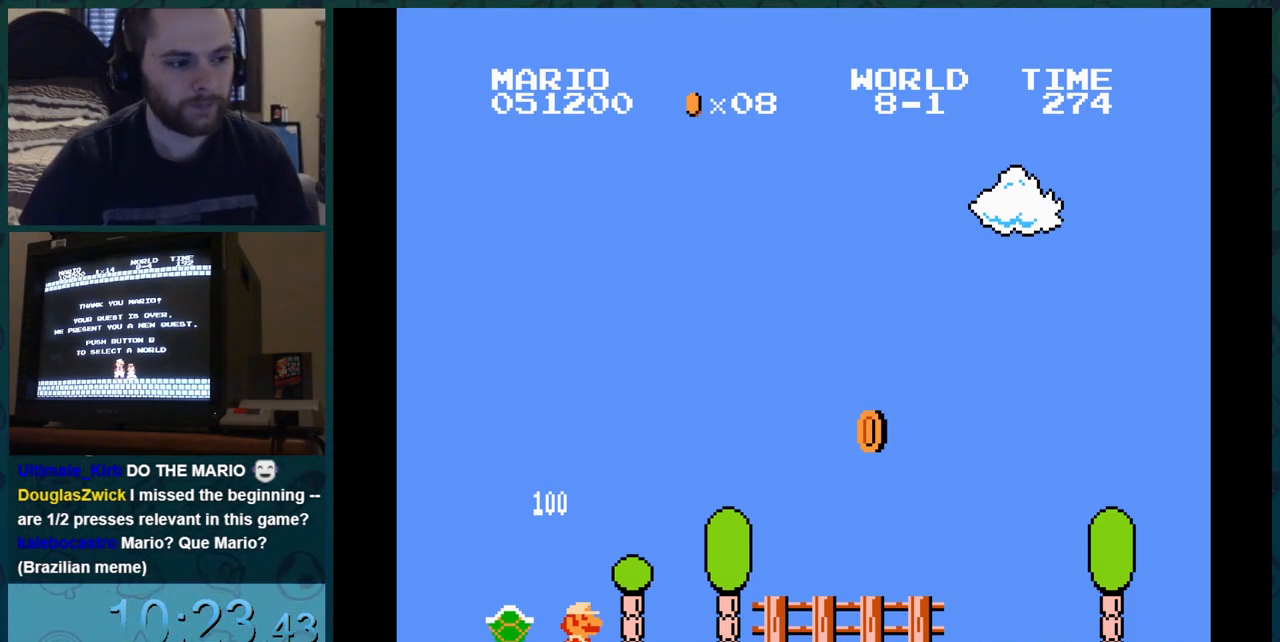
{"buttons": ["B", "DPAD_RIGHT"], "events": []}
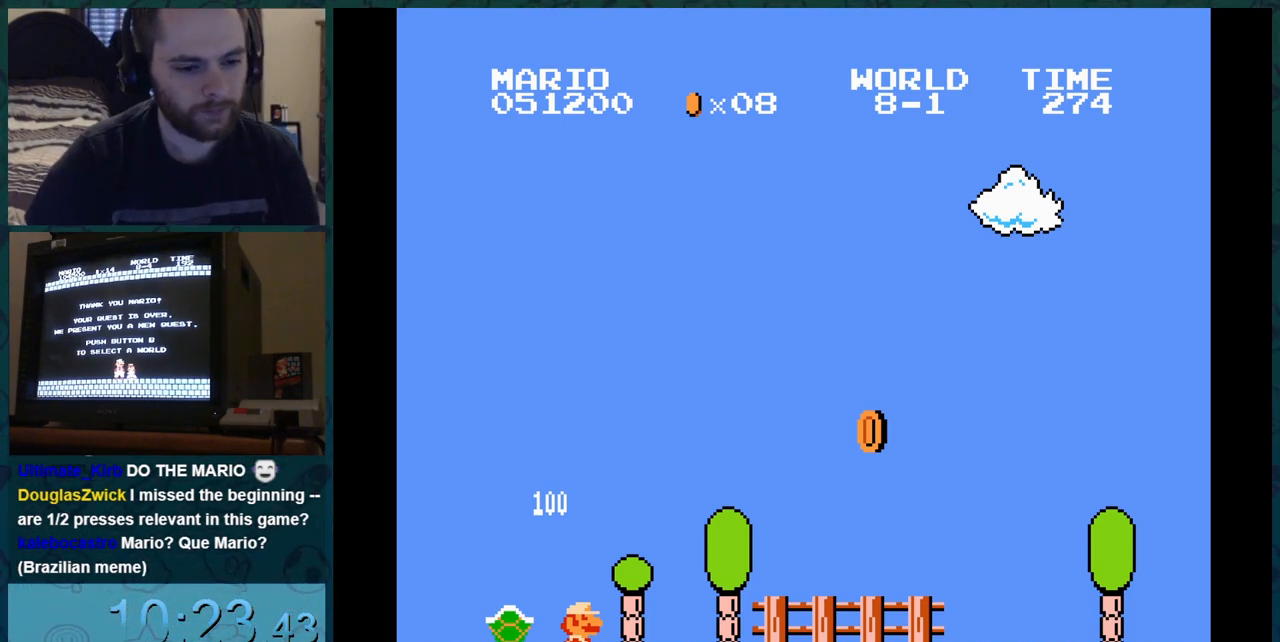
{"buttons": ["B", "DPAD_RIGHT"], "events": []}
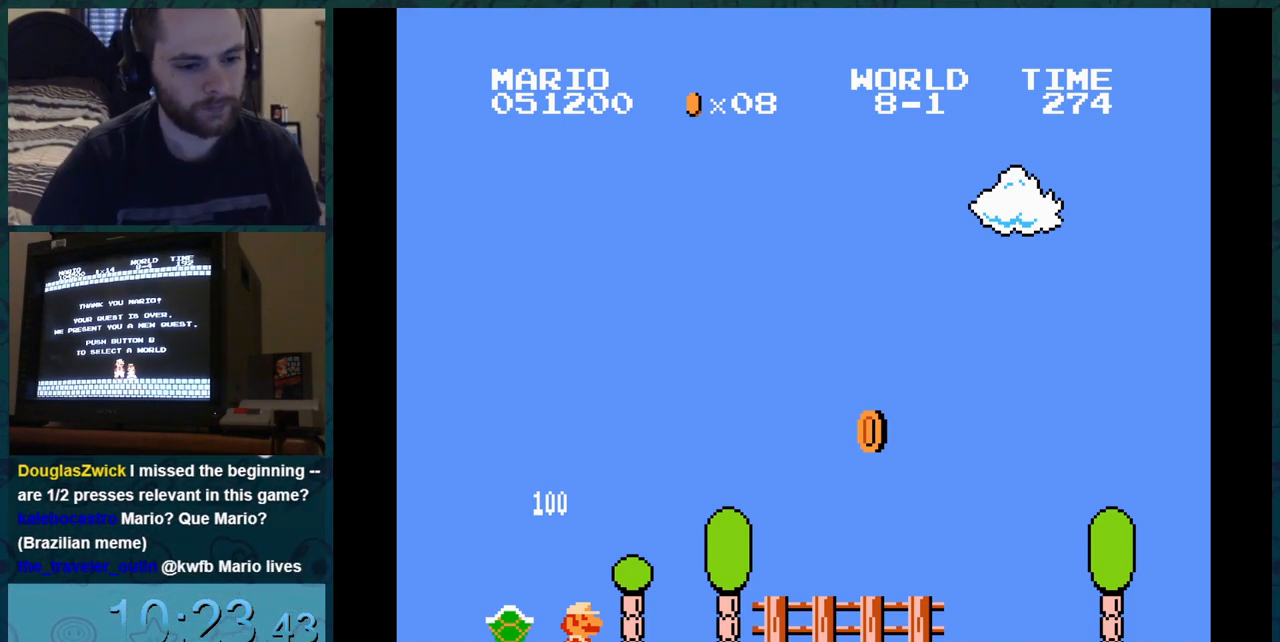
{"buttons": ["B", "DPAD_RIGHT"], "events": []}
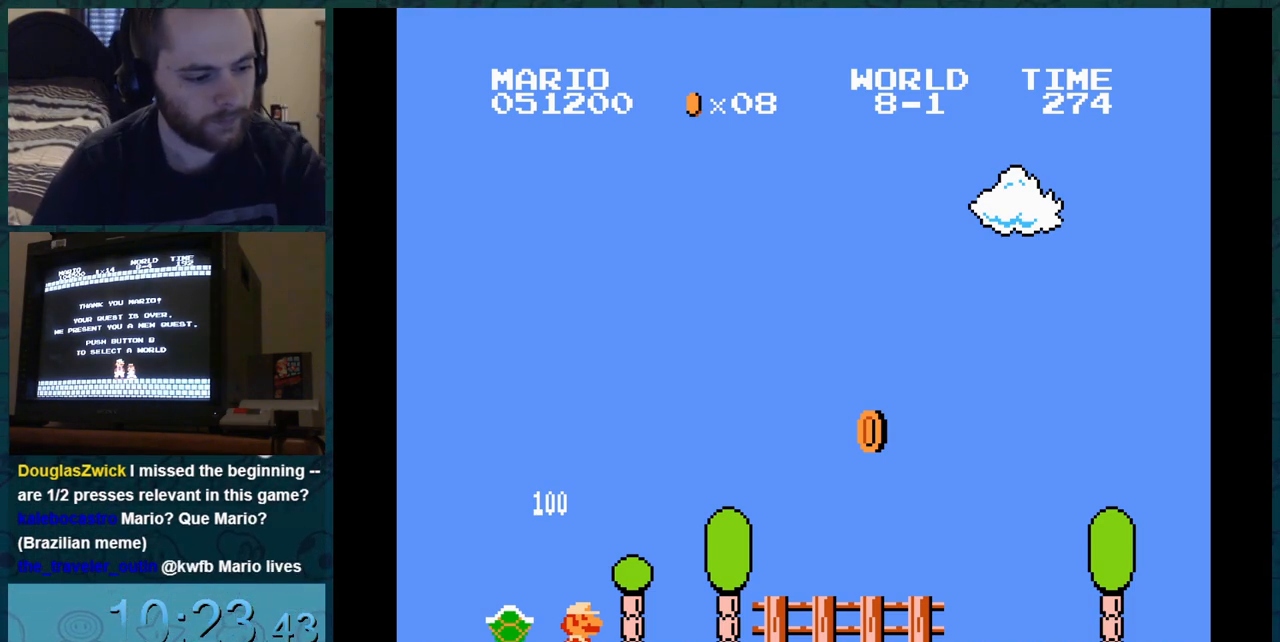
{"buttons": ["B", "DPAD_DOWN"], "events": [[450, "DPAD_DOWN", "down"], [450, "DPAD_RIGHT", "up"]]}
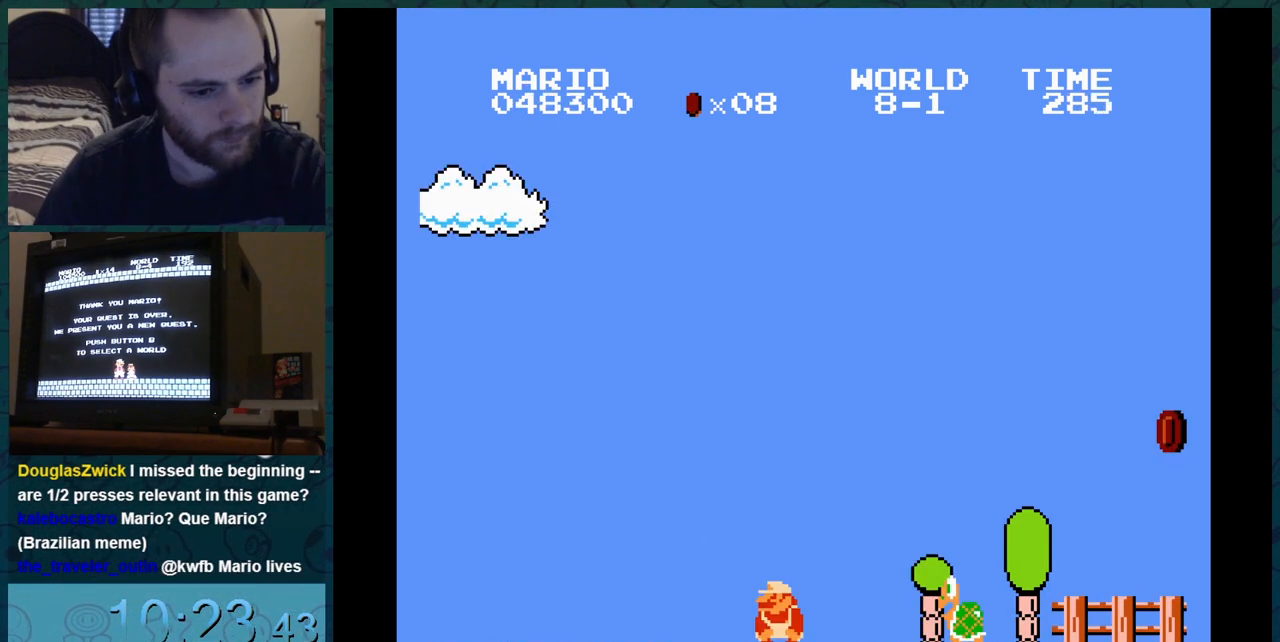
{"buttons": ["B", "DPAD_DOWN"], "events": []}
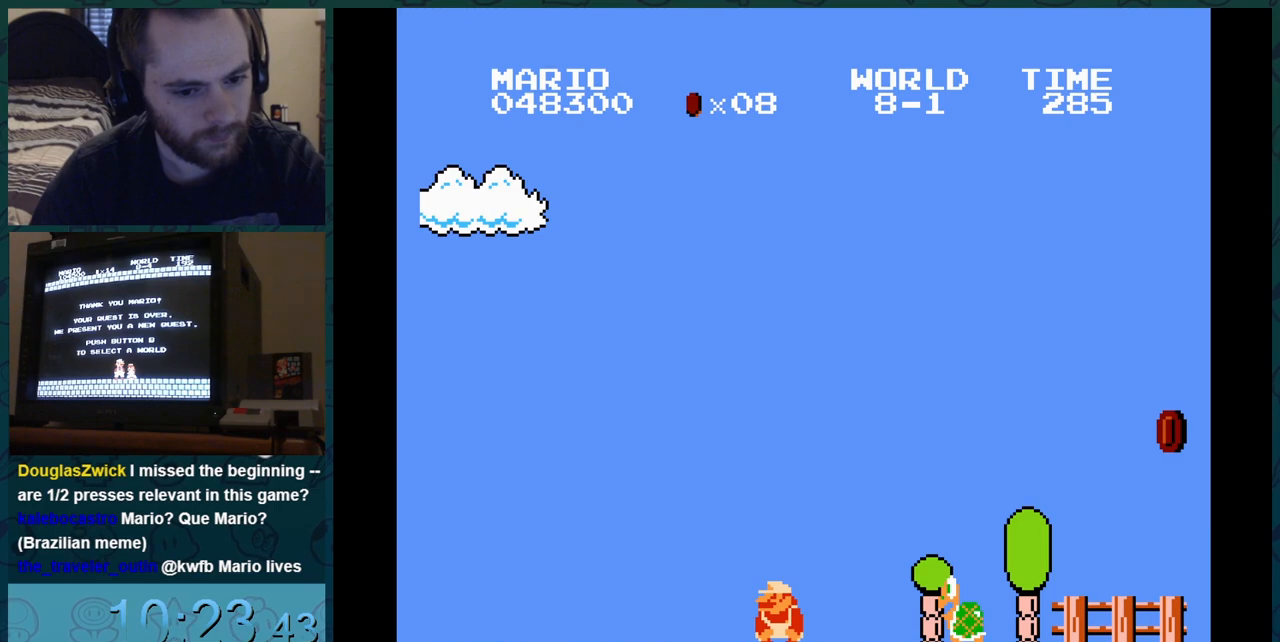
{"buttons": ["B", "DPAD_DOWN"], "events": []}
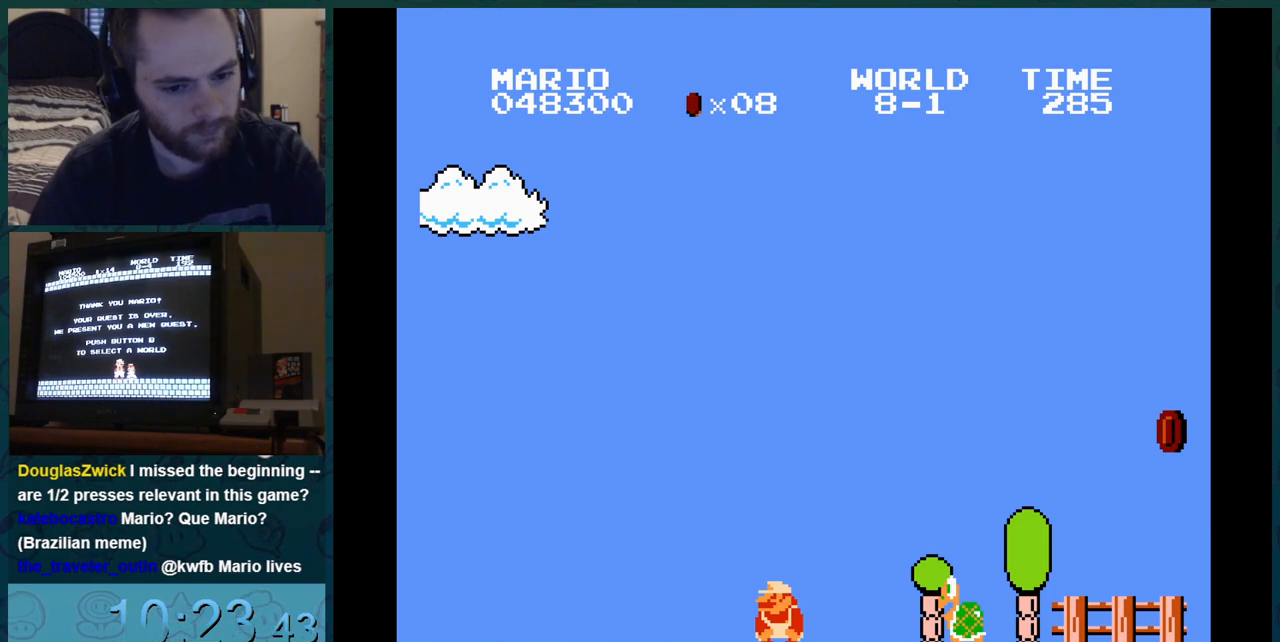
{"buttons": ["B", "DPAD_DOWN"], "events": []}
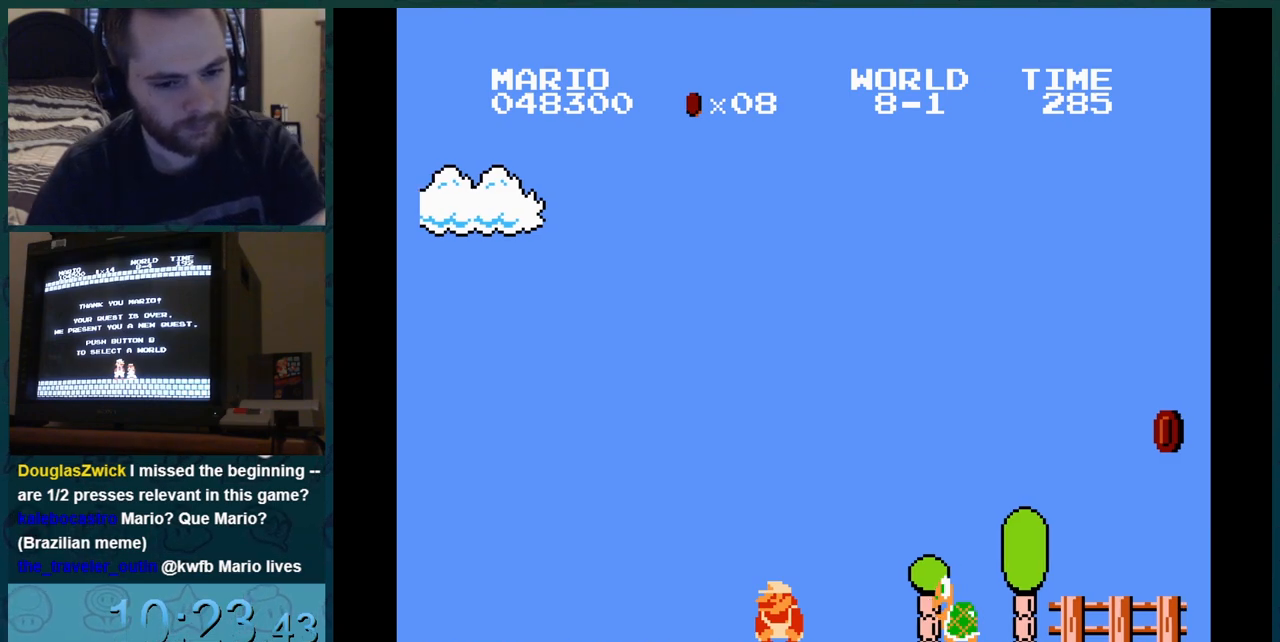
{"buttons": ["B", "DPAD_DOWN"], "events": [[317, "DPAD_DOWN", "up"], [417, "DPAD_DOWN", "down"]]}
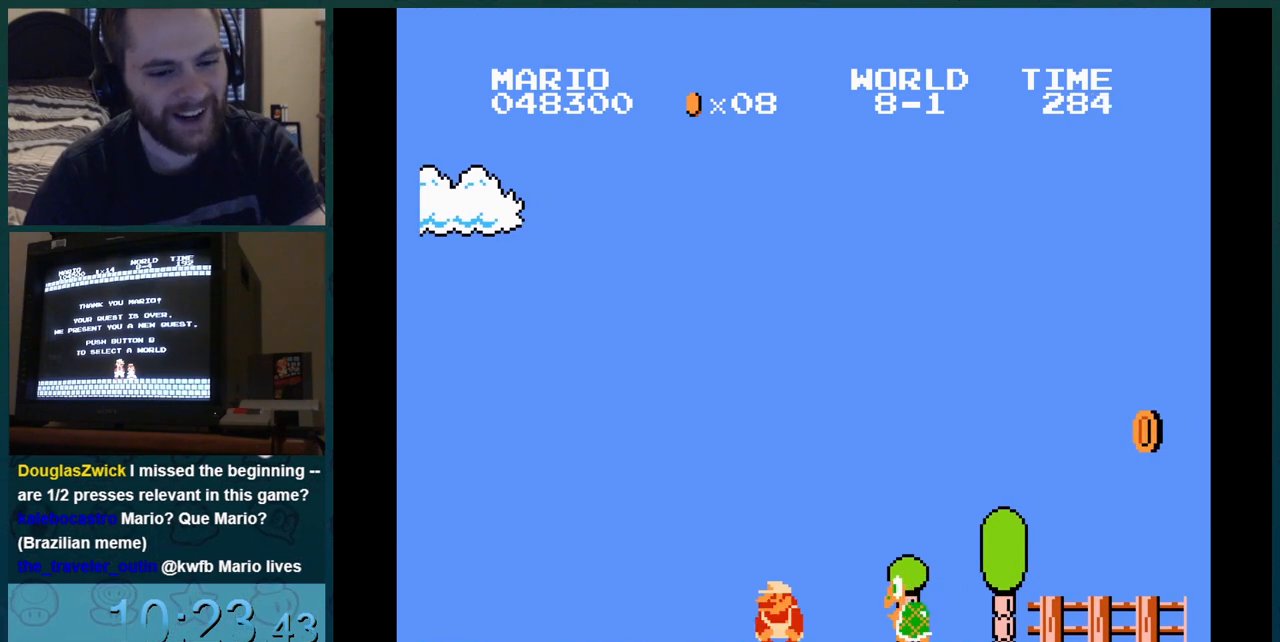
{"buttons": ["B", "DPAD_RIGHT"], "events": [[34, "DPAD_DOWN", "up"], [34, "DPAD_RIGHT", "down"], [234, "DPAD_LEFT", "down"], [317, "DPAD_LEFT", "up"], [317, "DPAD_RIGHT", "up"], [334, "DPAD_RIGHT", "down"], [401, "DPAD_RIGHT", "up"], [417, "DPAD_LEFT", "down"], [434, "DPAD_LEFT", "up"], [484, "DPAD_LEFT", "down"], [501, "DPAD_LEFT", "up"], [501, "DPAD_RIGHT", "down"]]}
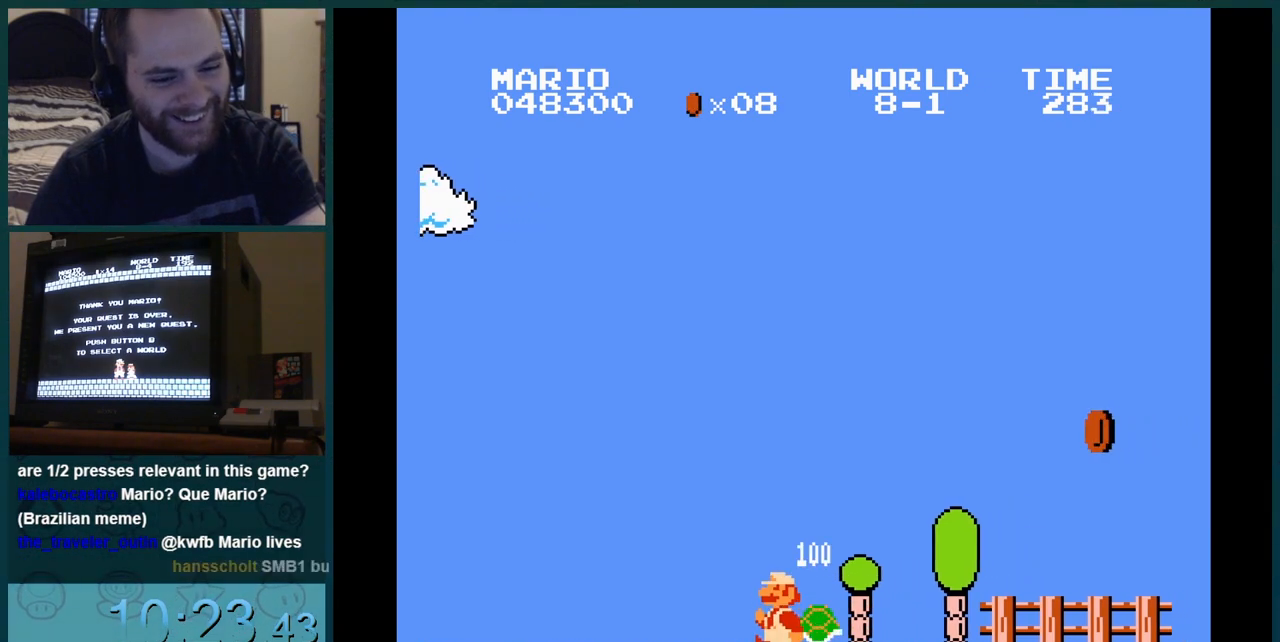
{"buttons": ["B", "DPAD_RIGHT"], "events": []}
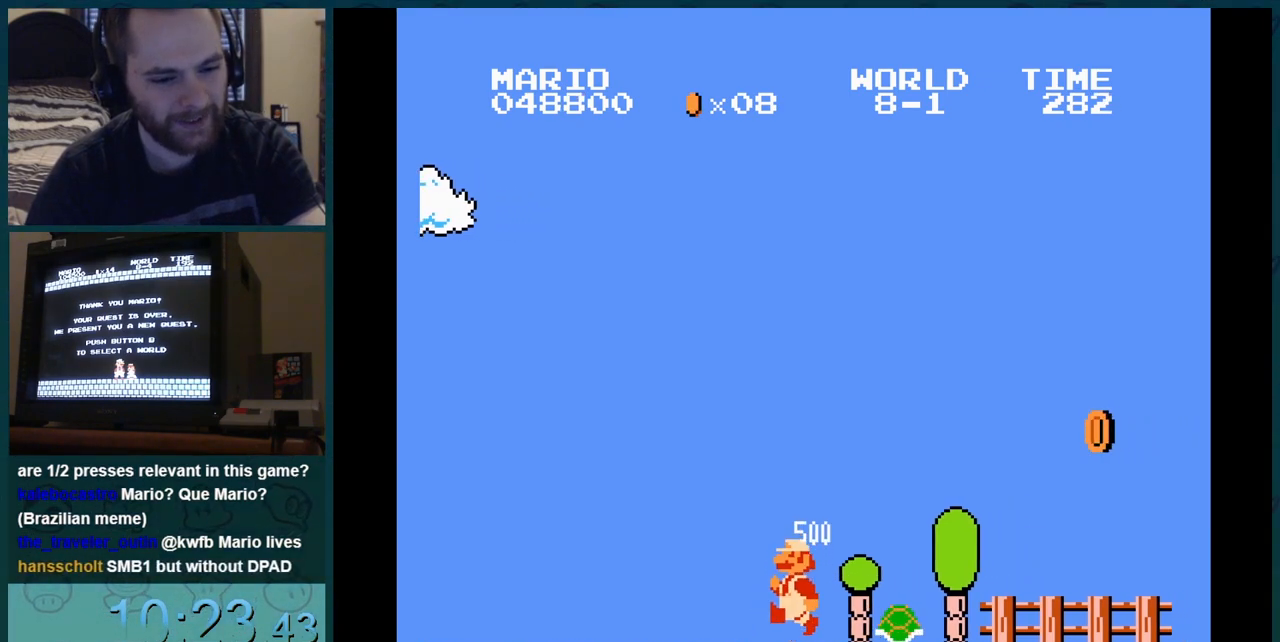
{"buttons": ["B", "DPAD_RIGHT"], "events": []}
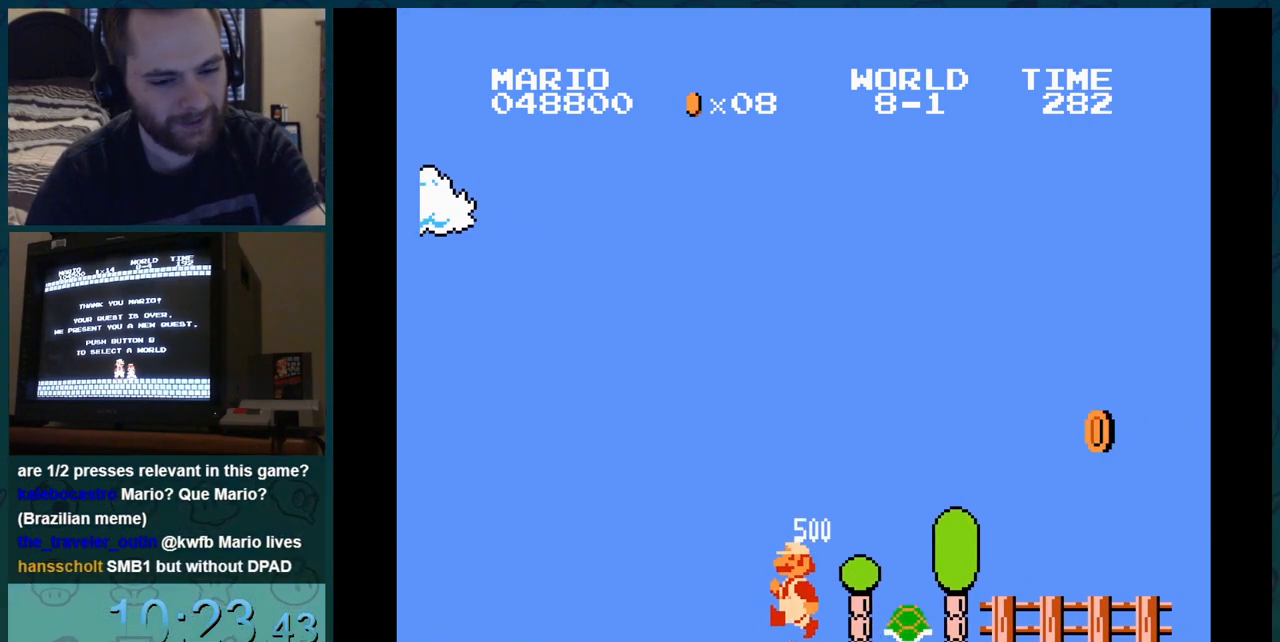
{"buttons": ["B", "DPAD_RIGHT"], "events": [[350, "DPAD_LEFT", "down"], [467, "DPAD_LEFT", "up"]]}
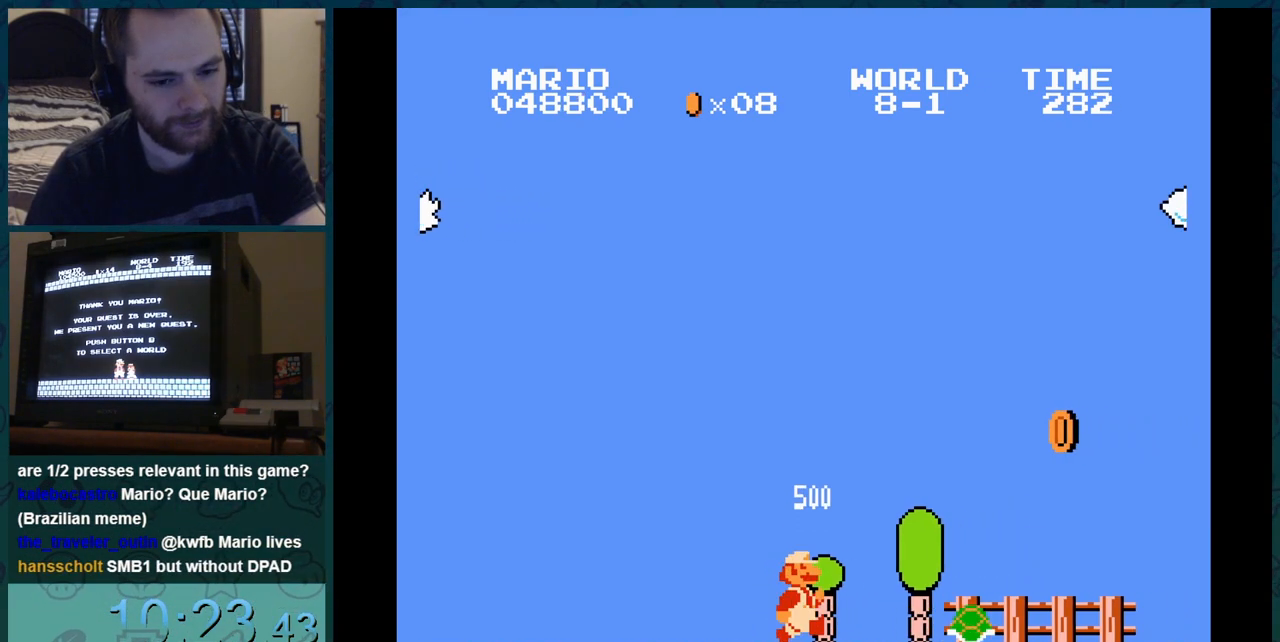
{"buttons": ["B"], "events": [[401, "DPAD_LEFT", "down"], [417, "DPAD_LEFT", "up"], [417, "DPAD_RIGHT", "up"]]}
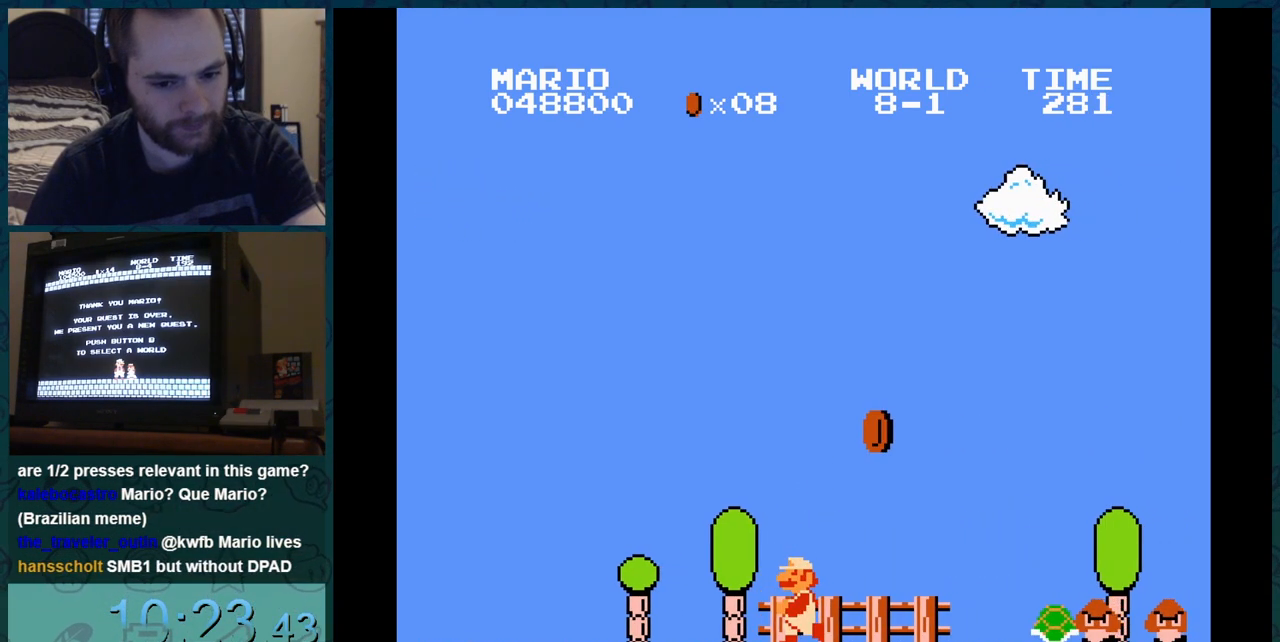
{"buttons": ["B", "DPAD_LEFT"], "events": [[66, "DPAD_LEFT", "down"], [66, "DPAD_RIGHT", "down"], [83, "DPAD_DOWN", "down"], [83, "DPAD_LEFT", "up"], [83, "DPAD_RIGHT", "up"], [133, "DPAD_DOWN", "up"], [166, "DPAD_DOWN", "down"], [200, "DPAD_DOWN", "up"], [250, "DPAD_DOWN", "down"], [300, "DPAD_DOWN", "up"], [300, "DPAD_LEFT", "down"]]}
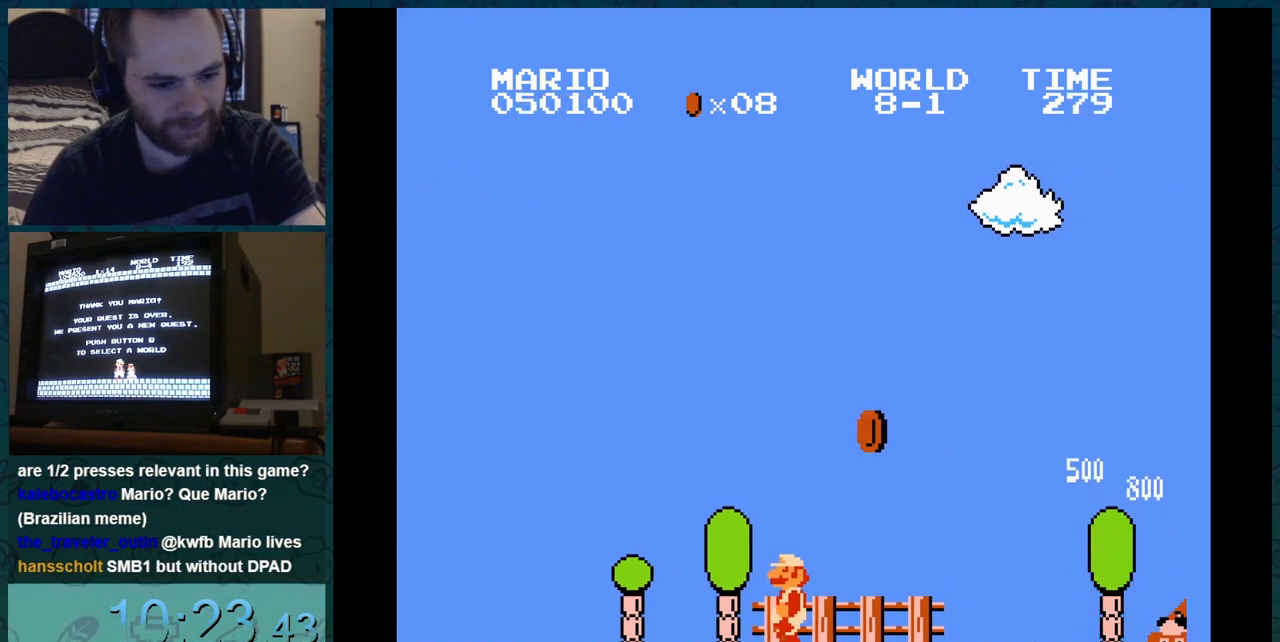
{"buttons": ["B", "DPAD_LEFT"], "events": [[384, "DPAD_LEFT", "up"], [401, "DPAD_LEFT", "down"]]}